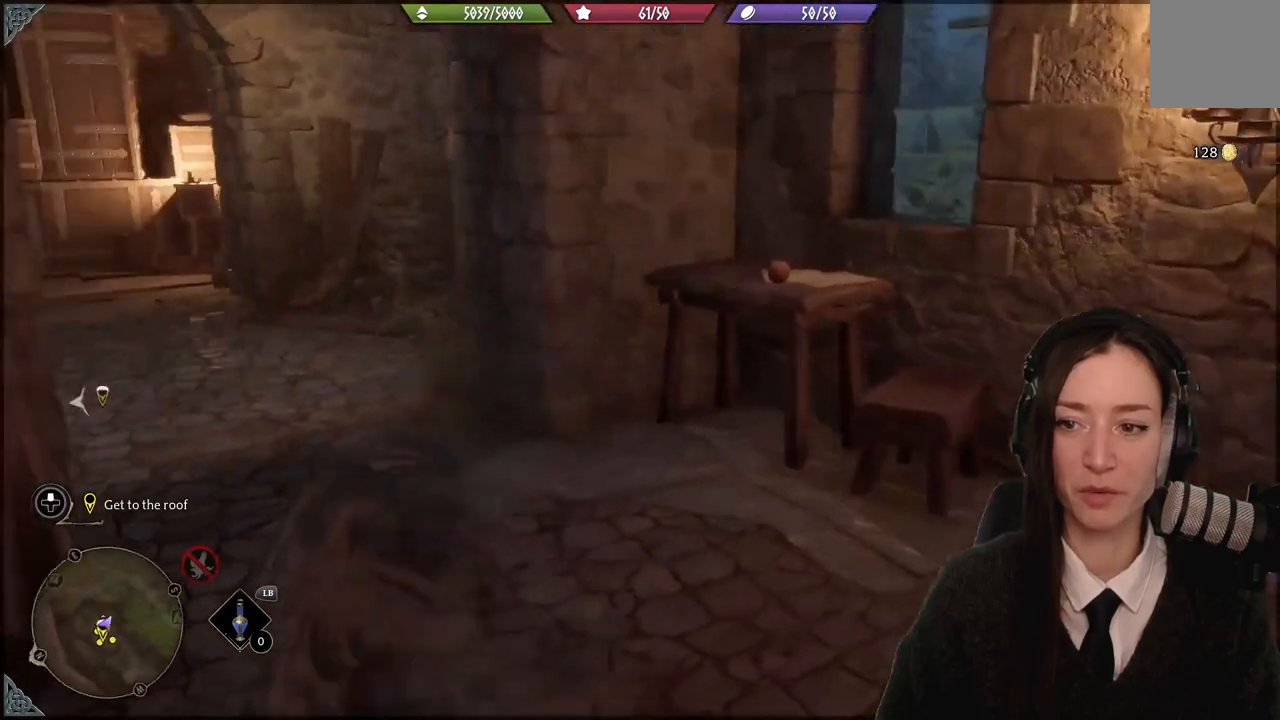
Gameplay with a controller (Xbox layout); each line is a JSON object with the inputs held at the frame after it. "events" lists button and stick changes between this image and that frame as [ms after this image, input, new state], when the widget could be followed in between. Not read: START.
{"buttons": [], "left_stick": "up-left", "right_stick": "center", "events": [[100, "left_stick", "up-left"], [134, "right_stick", "center"]]}
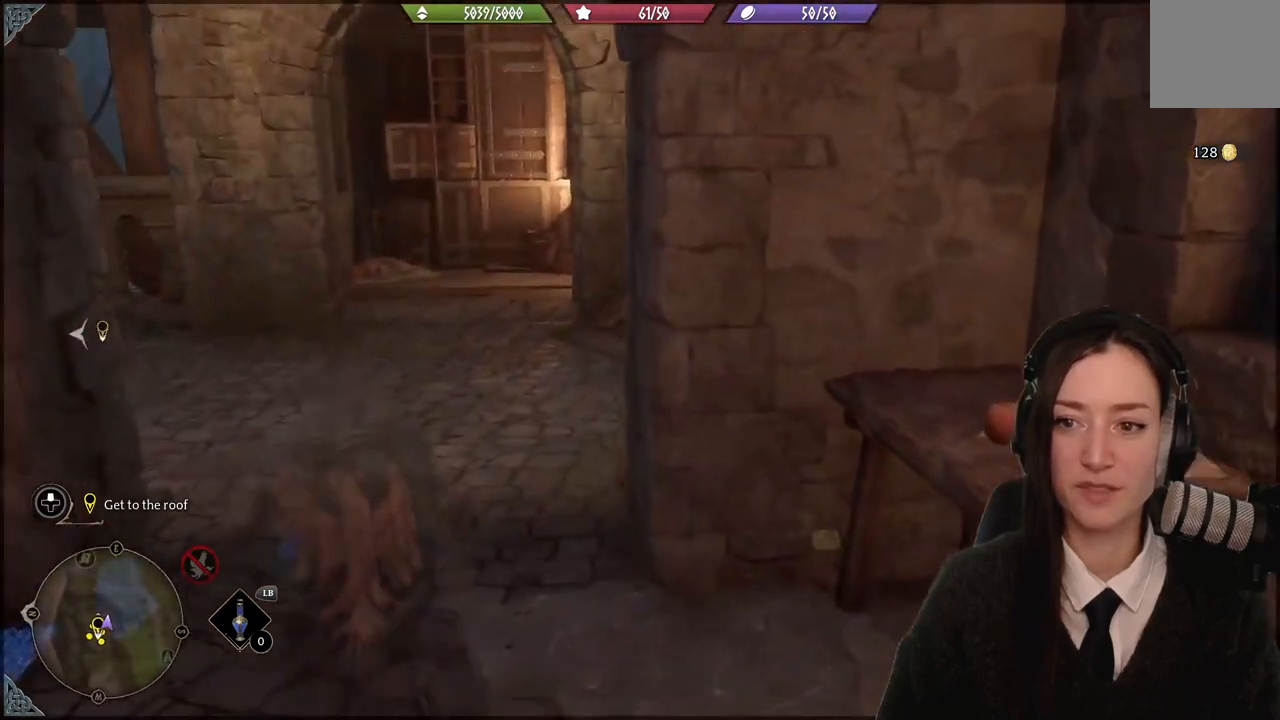
{"buttons": [], "left_stick": "up-left", "right_stick": "left", "events": [[33, "right_stick", "left"]]}
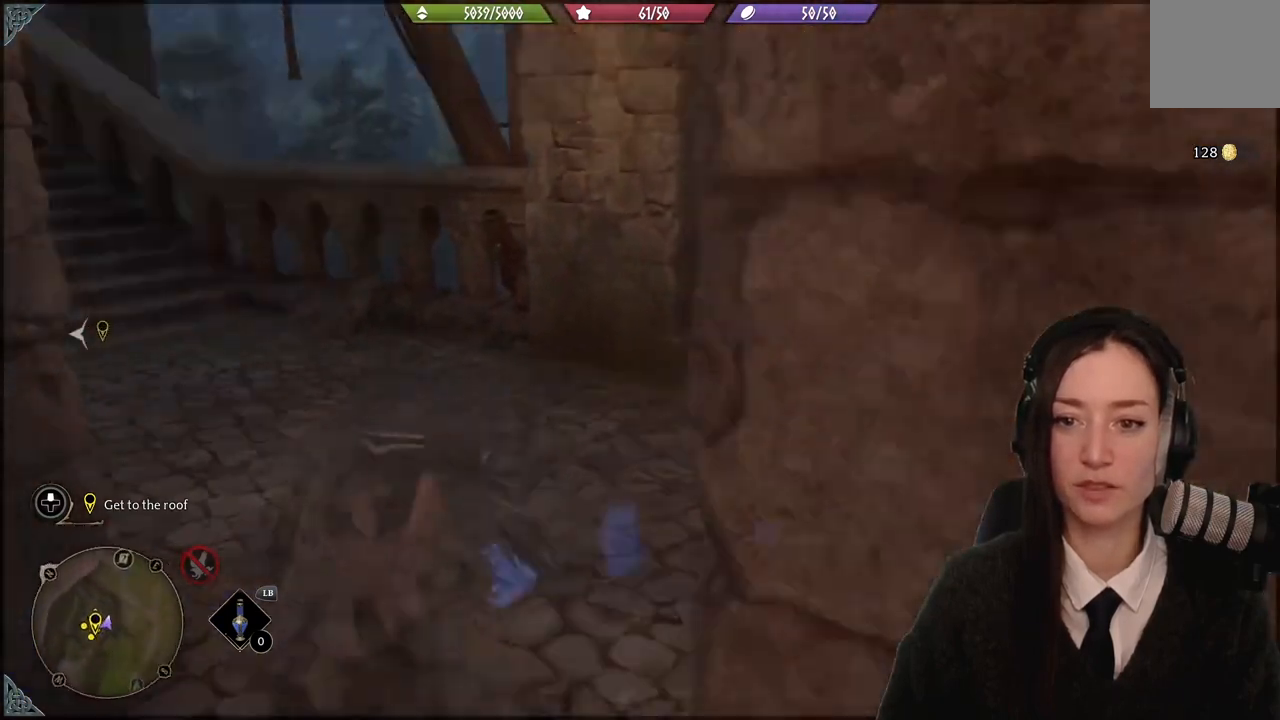
{"buttons": [], "left_stick": "center", "right_stick": "center", "events": [[134, "left_stick", "up"], [234, "right_stick", "center"], [301, "left_stick", "center"]]}
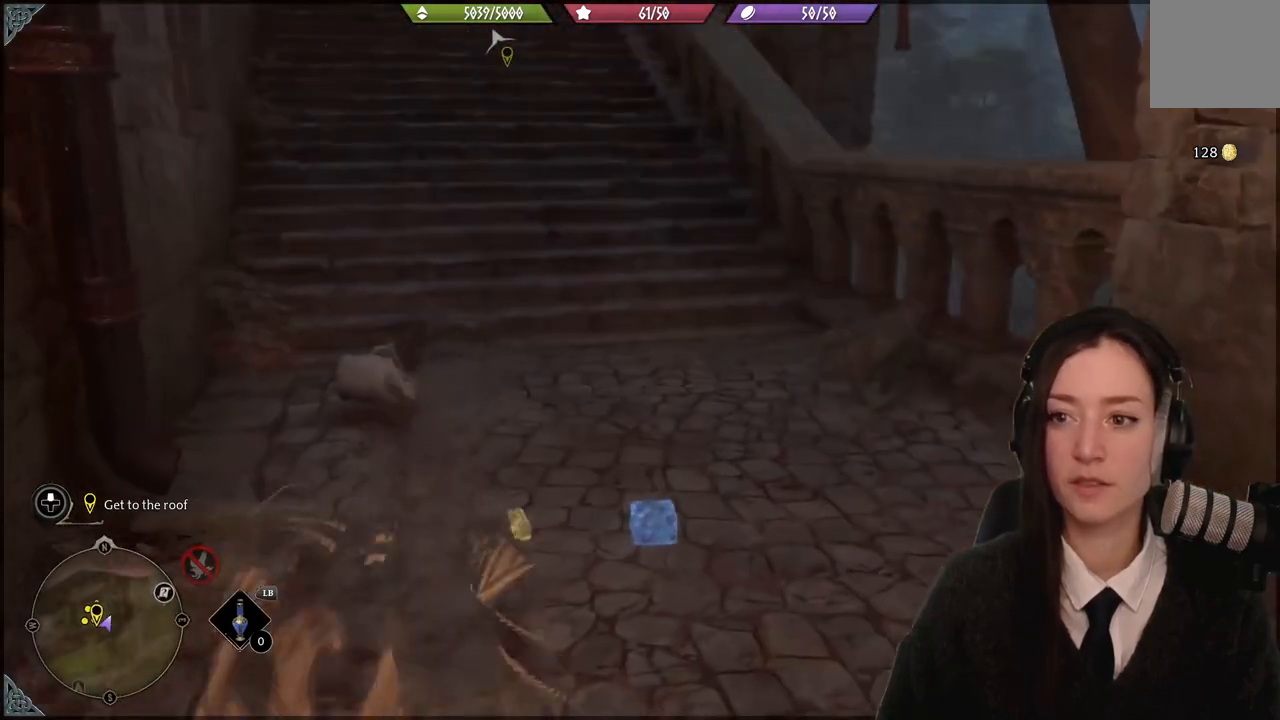
{"buttons": [], "left_stick": "center", "right_stick": "center", "events": [[33, "right_stick", "up"], [400, "right_stick", "center"]]}
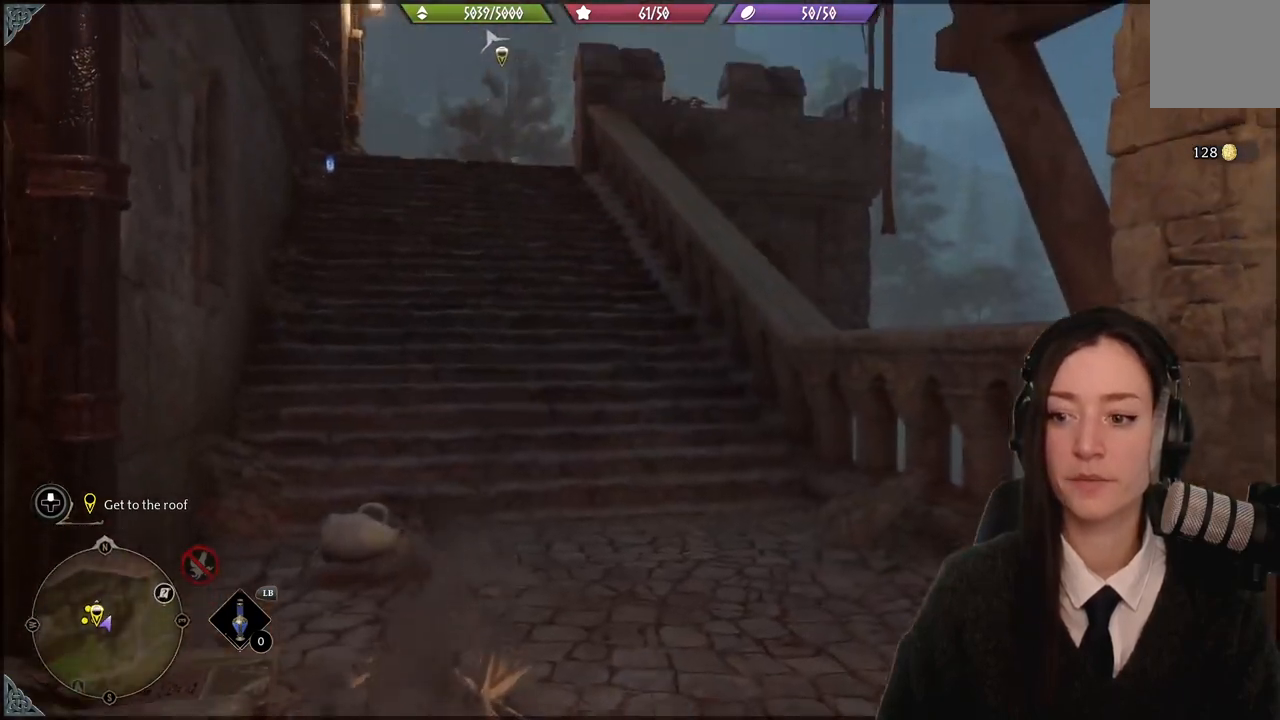
{"buttons": [], "left_stick": "right", "right_stick": "down-right", "events": [[100, "left_stick", "down-right"], [100, "right_stick", "down-right"], [401, "left_stick", "right"]]}
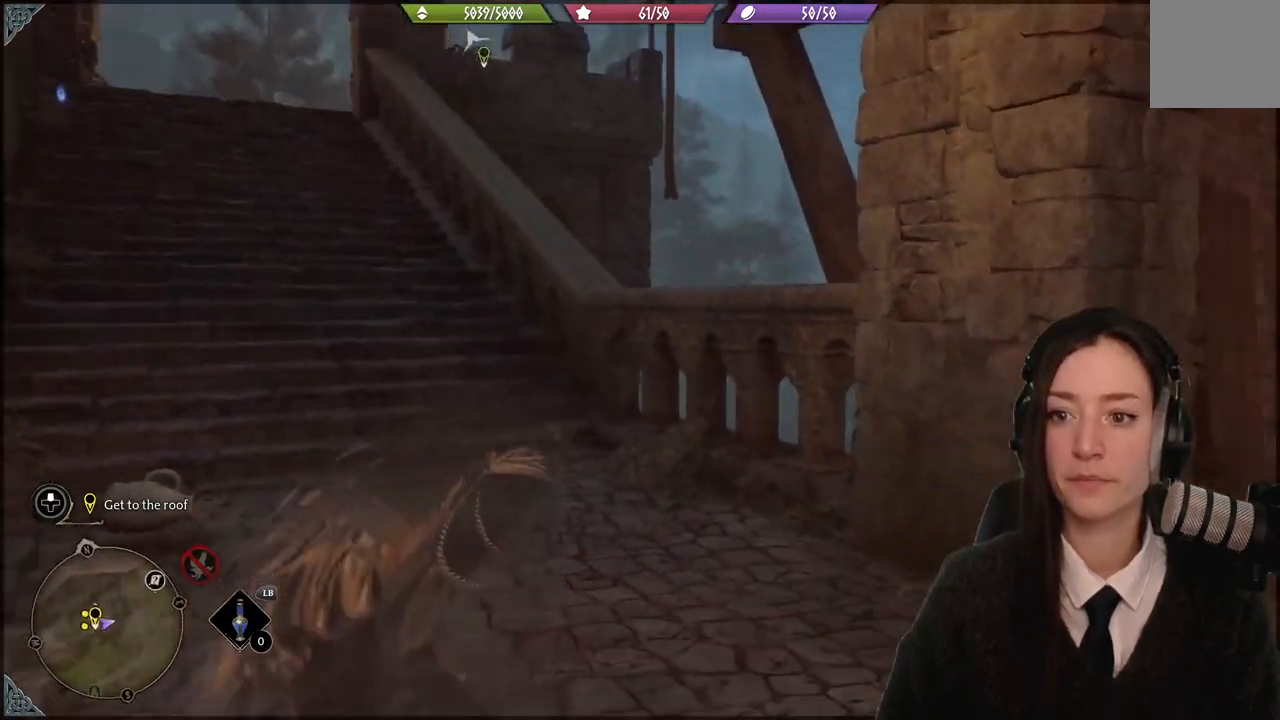
{"buttons": [], "left_stick": "center", "right_stick": "right", "events": [[33, "left_stick", "center"], [500, "right_stick", "right"]]}
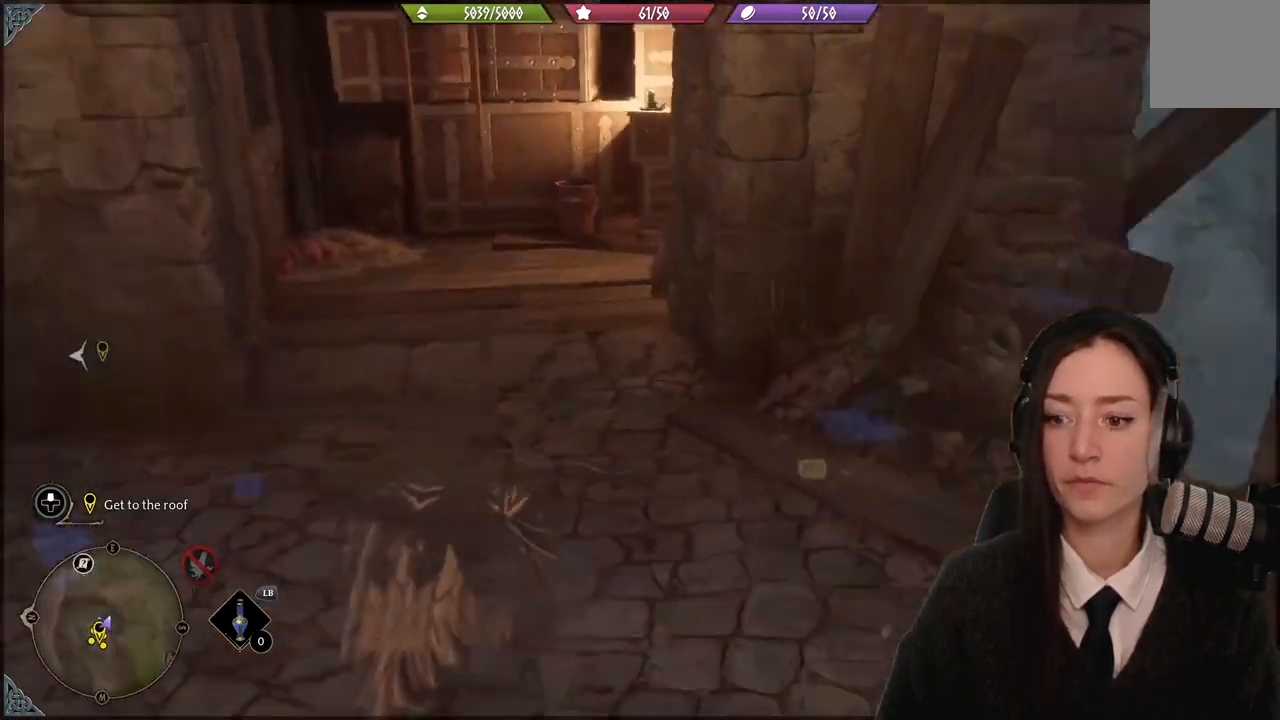
{"buttons": [], "left_stick": "center", "right_stick": "center", "events": [[167, "right_stick", "center"]]}
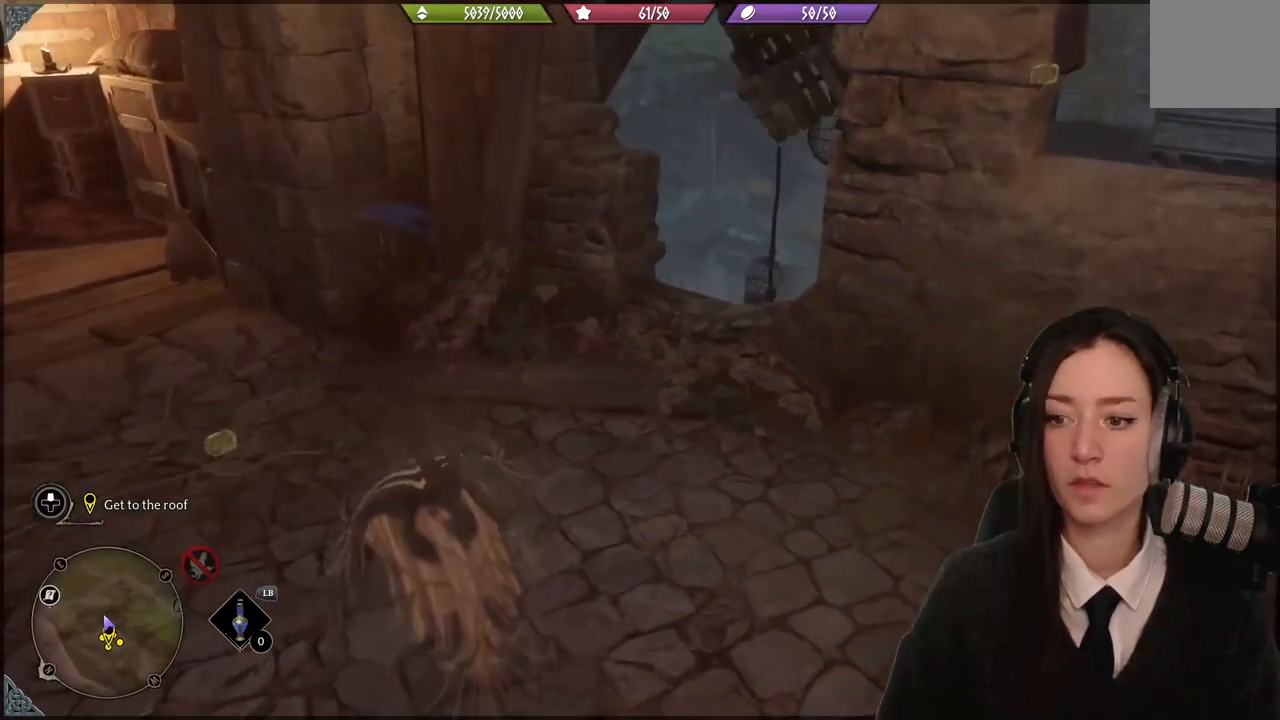
{"buttons": [], "left_stick": "center", "right_stick": "up-left", "events": [[167, "right_stick", "up-left"]]}
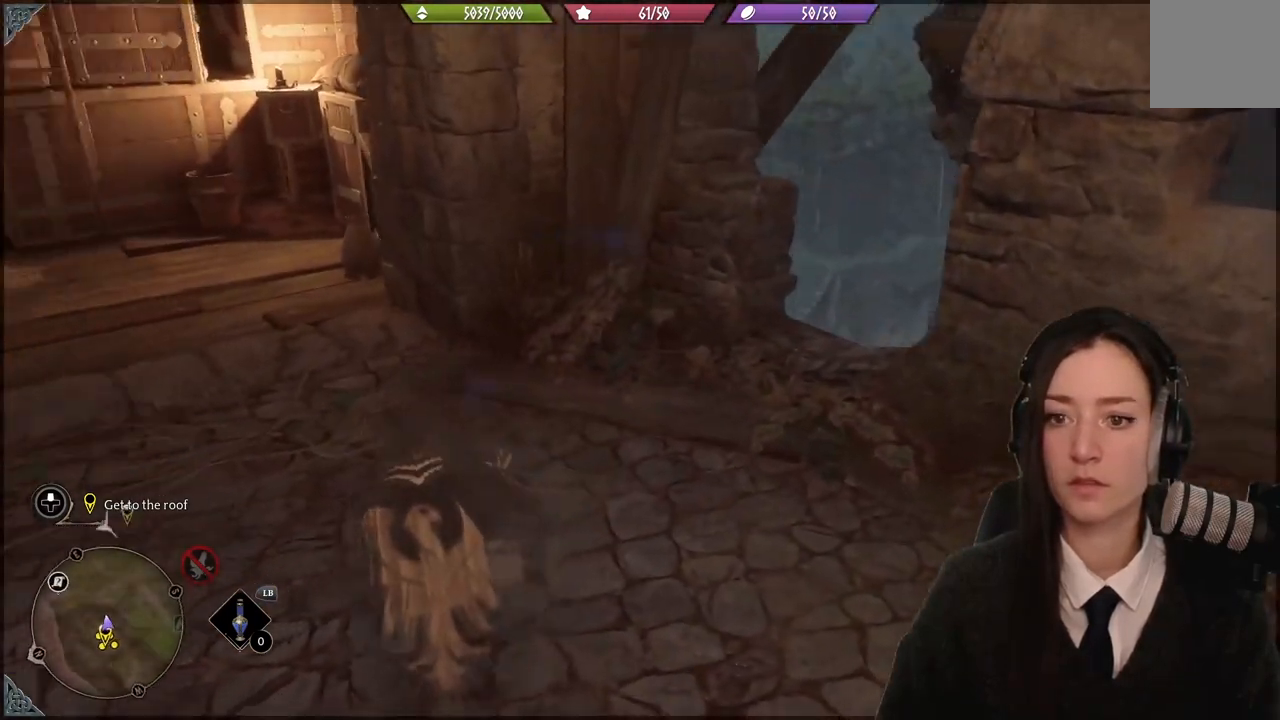
{"buttons": [], "left_stick": "up-left", "right_stick": "center", "events": [[67, "left_stick", "up-left"], [200, "right_stick", "center"]]}
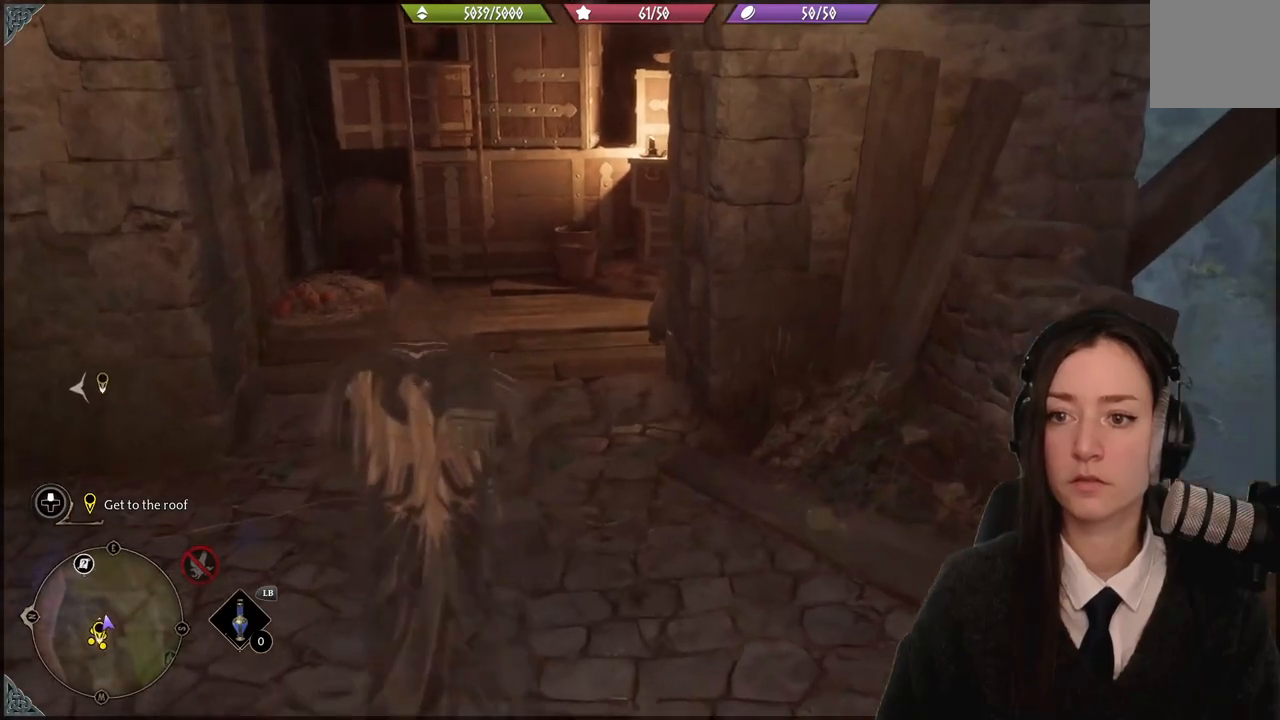
{"buttons": [], "left_stick": "up-left", "right_stick": "center", "events": []}
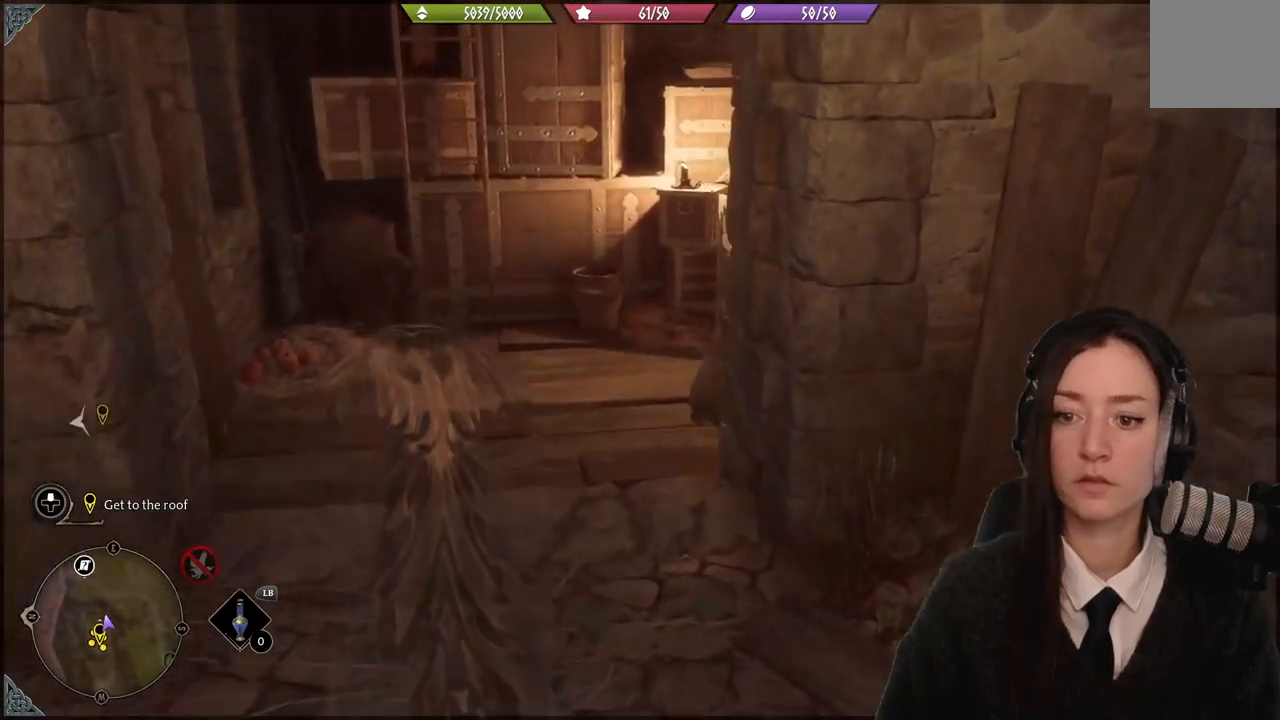
{"buttons": [], "left_stick": "up-left", "right_stick": "right", "events": [[434, "right_stick", "right"]]}
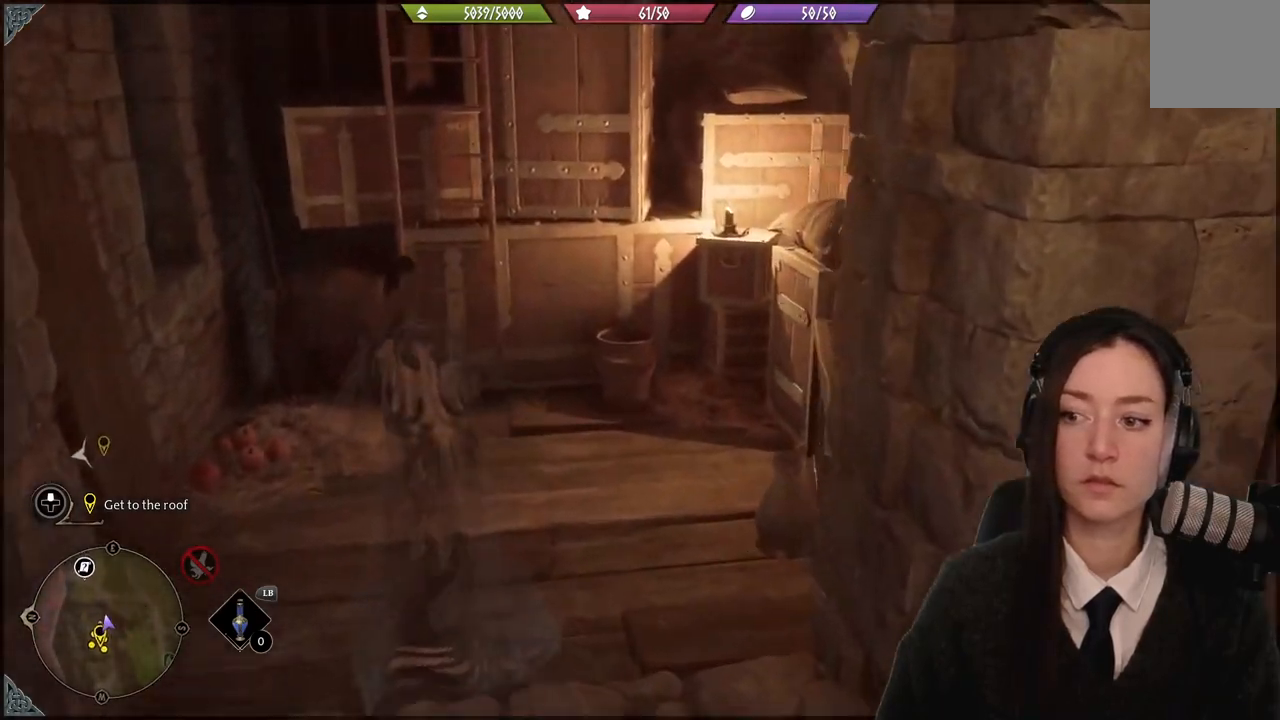
{"buttons": [], "left_stick": "down-right", "right_stick": "right", "events": [[100, "left_stick", "center"], [201, "left_stick", "down-right"]]}
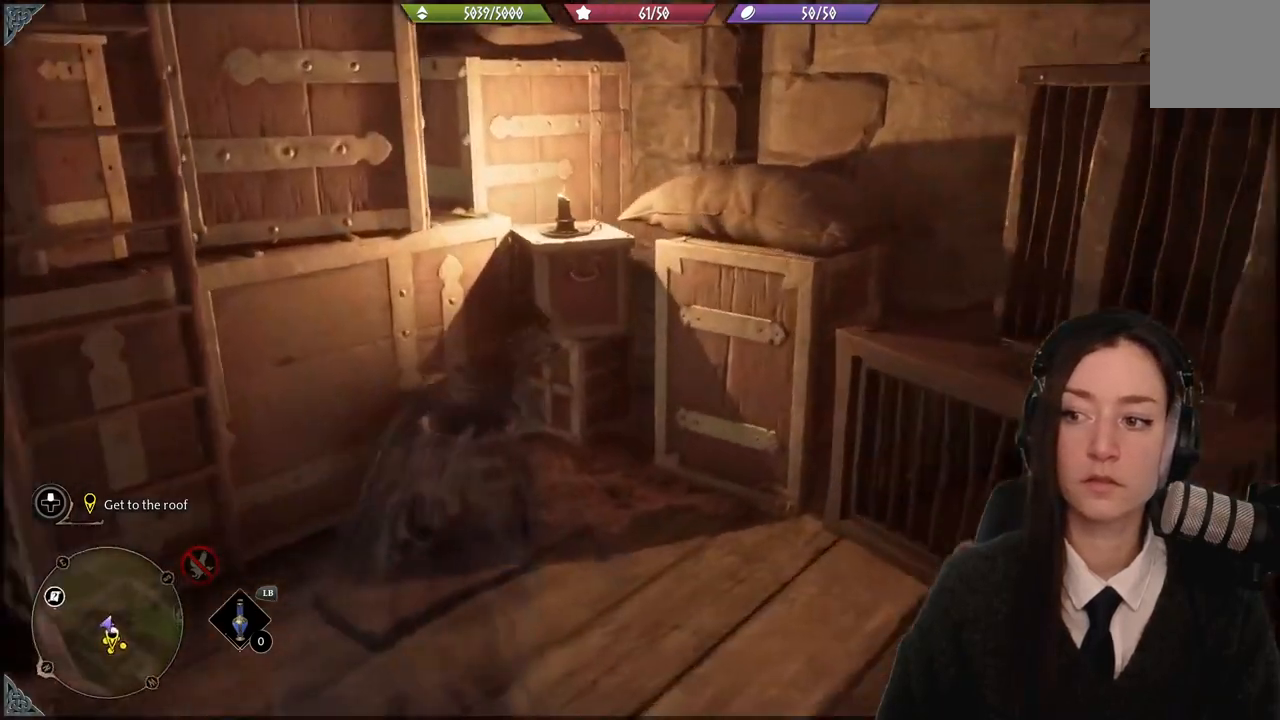
{"buttons": [], "left_stick": "up-right", "right_stick": "right", "events": [[500, "left_stick", "up-right"]]}
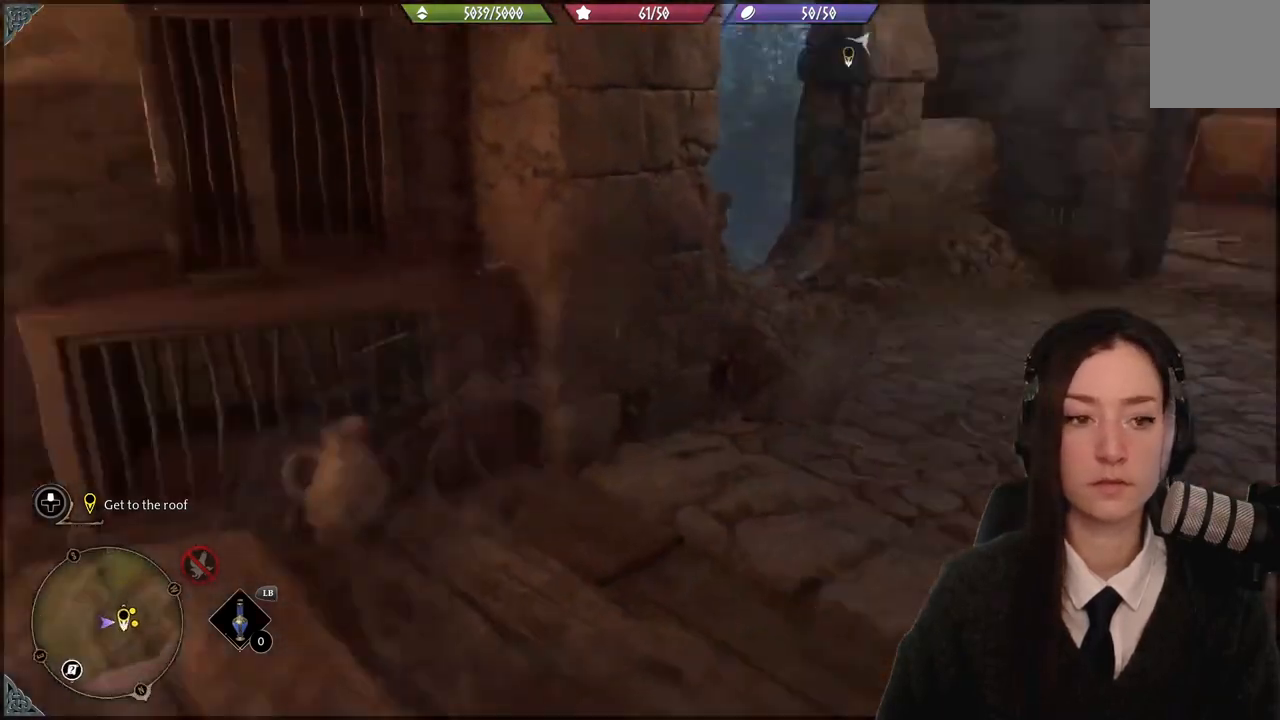
{"buttons": [], "left_stick": "up", "right_stick": "right", "events": [[134, "left_stick", "up"], [201, "right_stick", "center"], [401, "right_stick", "right"]]}
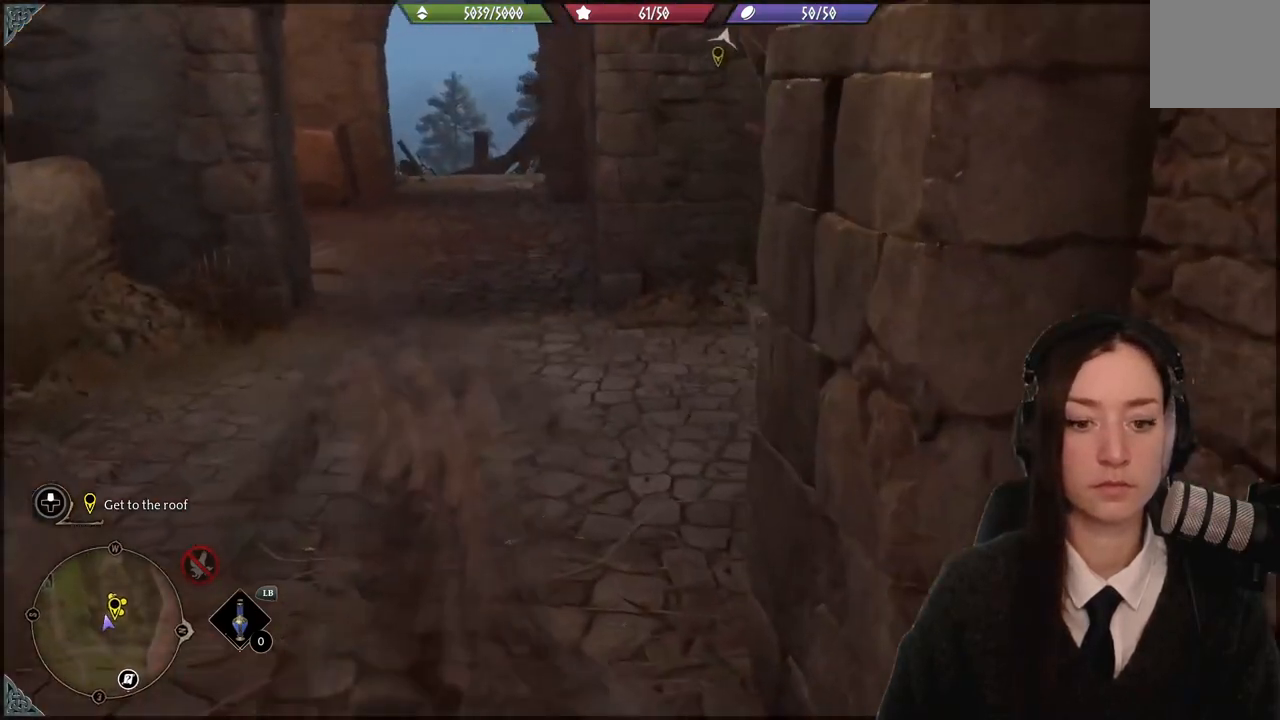
{"buttons": [], "left_stick": "up", "right_stick": "up-right", "events": [[500, "right_stick", "up-right"]]}
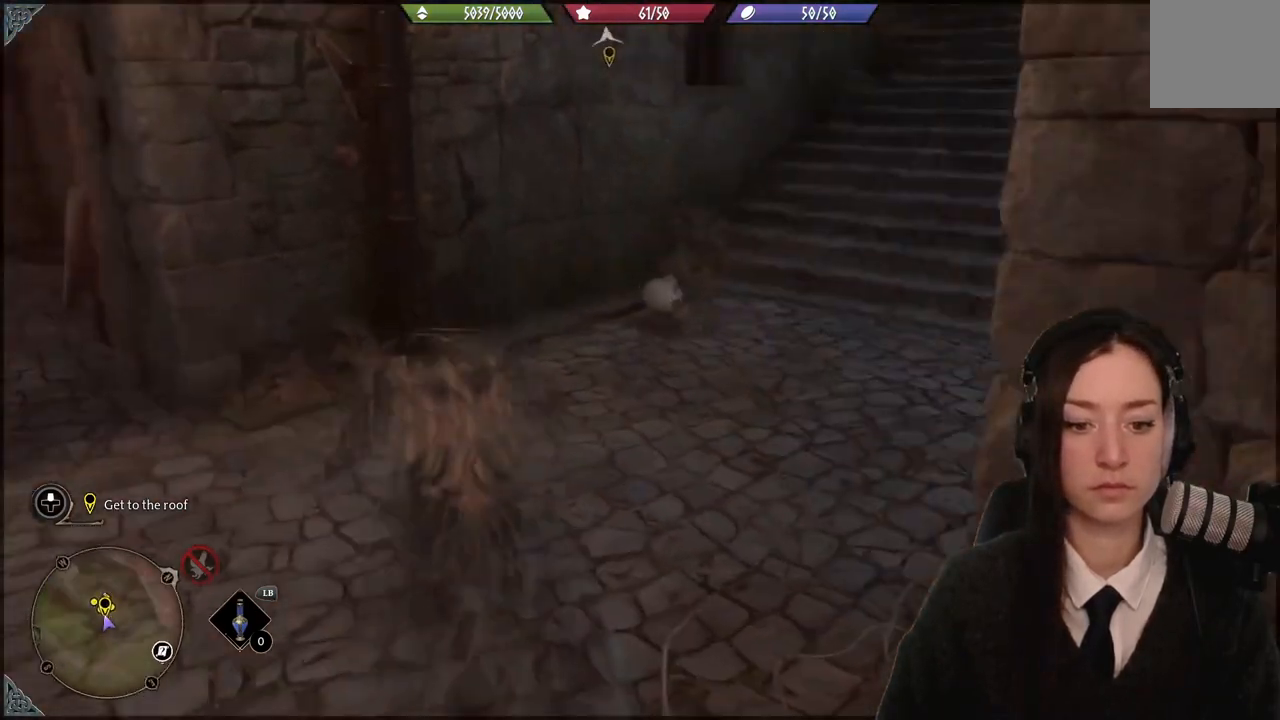
{"buttons": [], "left_stick": "up", "right_stick": "up-right", "events": [[134, "right_stick", "center"], [367, "right_stick", "up-right"]]}
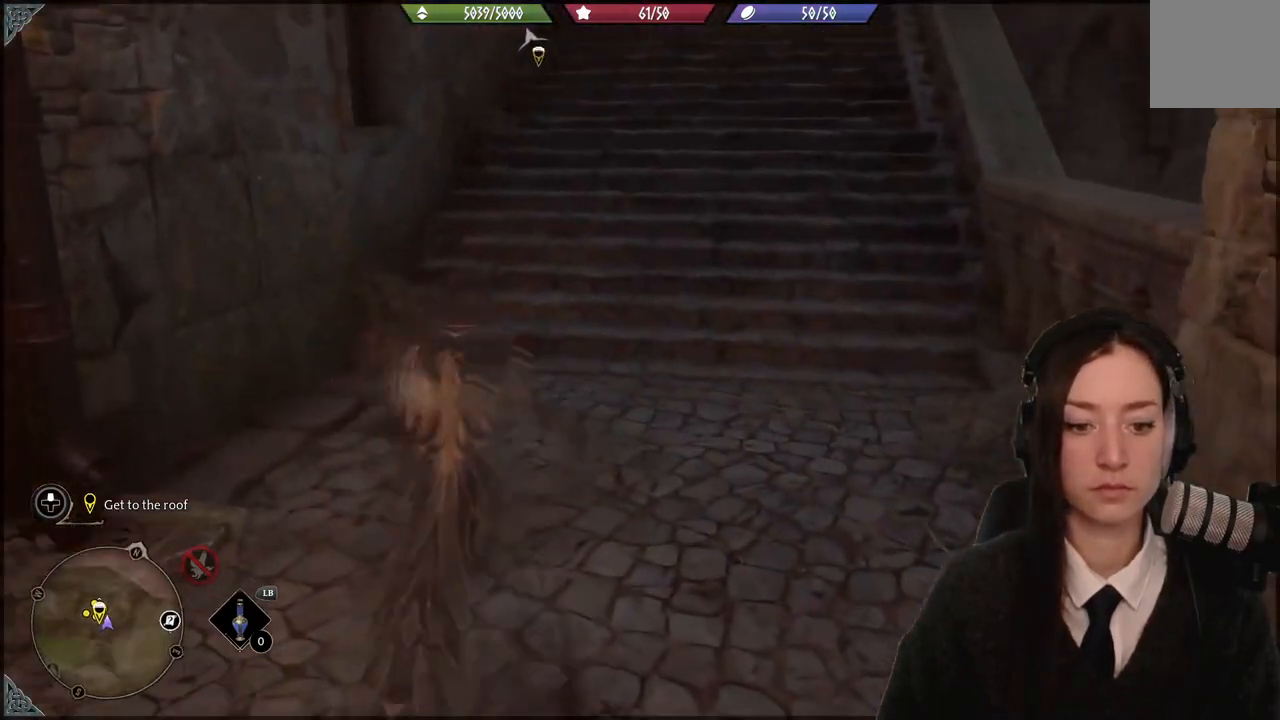
{"buttons": [], "left_stick": "up", "right_stick": "center", "events": [[267, "right_stick", "center"]]}
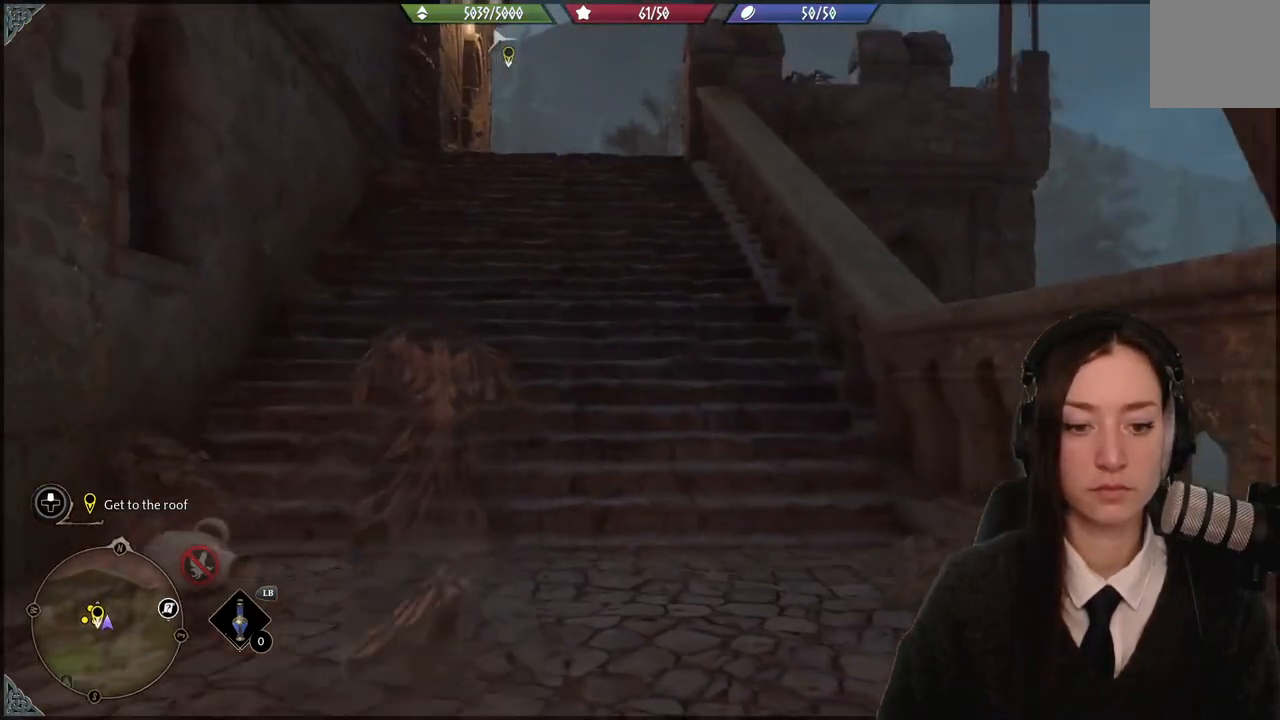
{"buttons": [], "left_stick": "up-left", "right_stick": "center", "events": [[201, "right_stick", "right"], [401, "right_stick", "center"], [434, "left_stick", "up-left"]]}
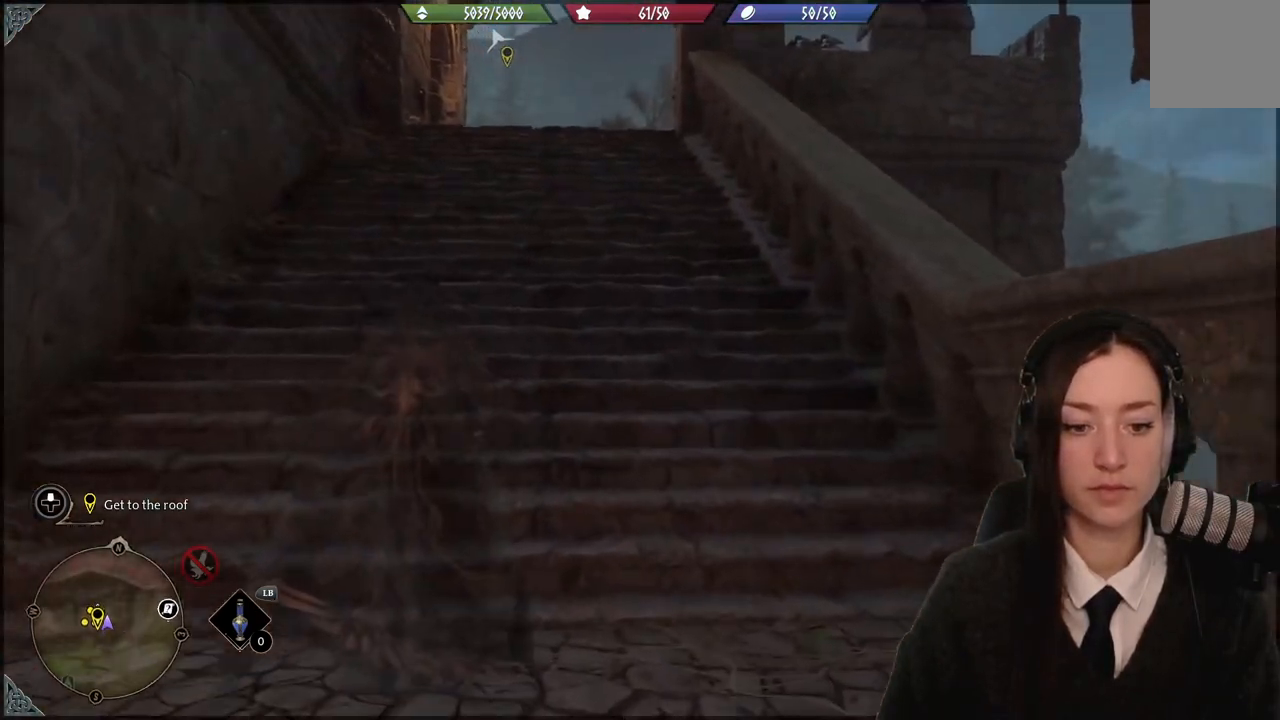
{"buttons": [], "left_stick": "up-left", "right_stick": "up-right", "events": [[367, "right_stick", "up-right"]]}
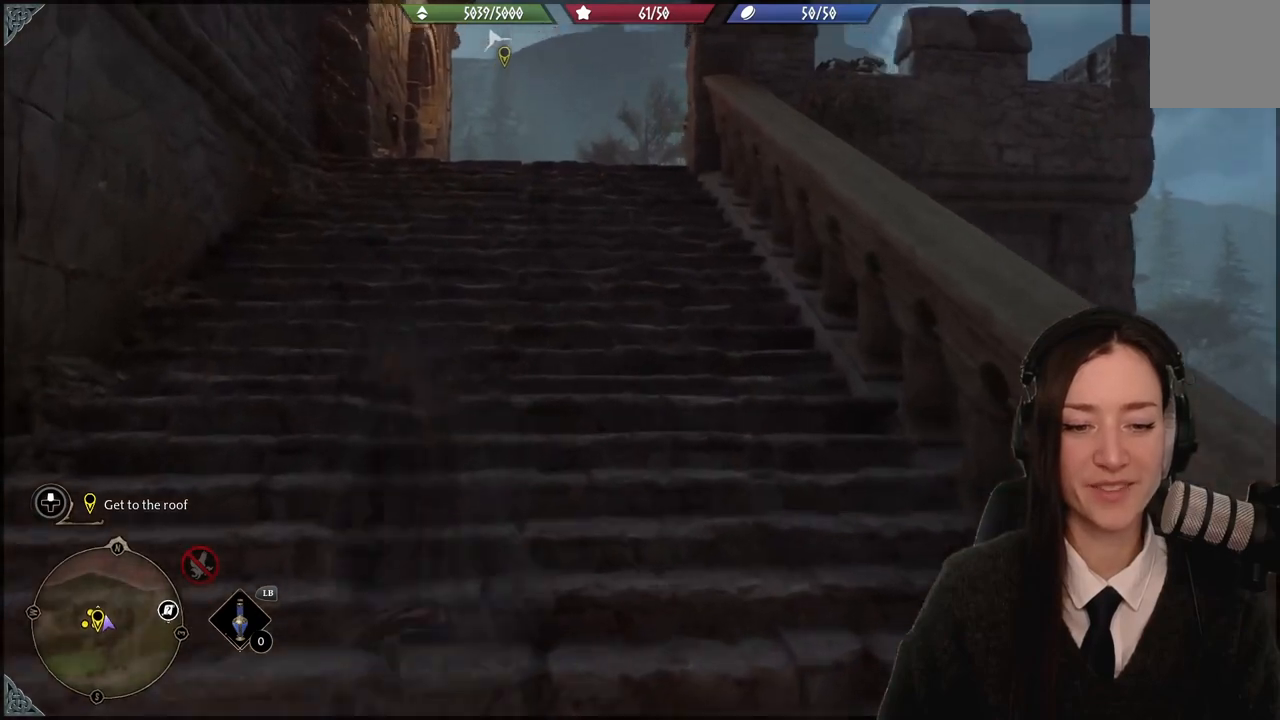
{"buttons": [], "left_stick": "up-left", "right_stick": "down", "events": [[100, "right_stick", "center"], [501, "right_stick", "down"]]}
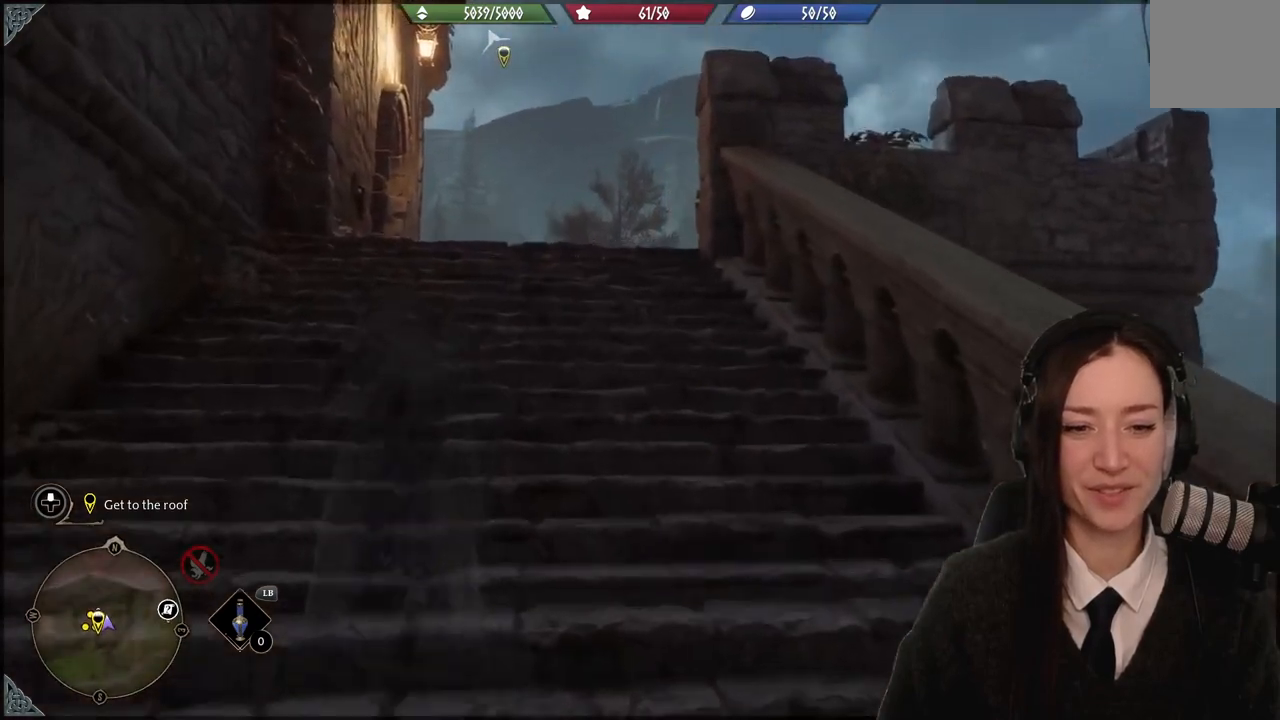
{"buttons": [], "left_stick": "up-left", "right_stick": "center", "events": [[267, "right_stick", "center"]]}
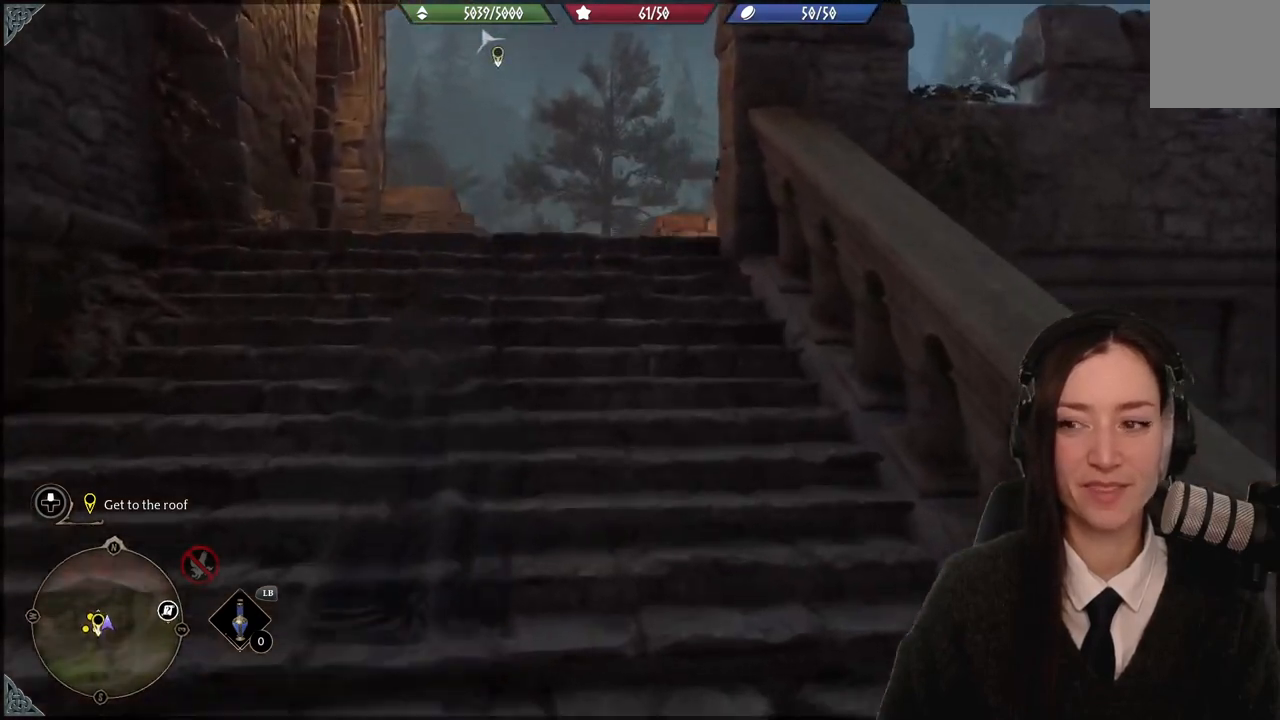
{"buttons": [], "left_stick": "up-left", "right_stick": "down", "events": [[301, "right_stick", "down"]]}
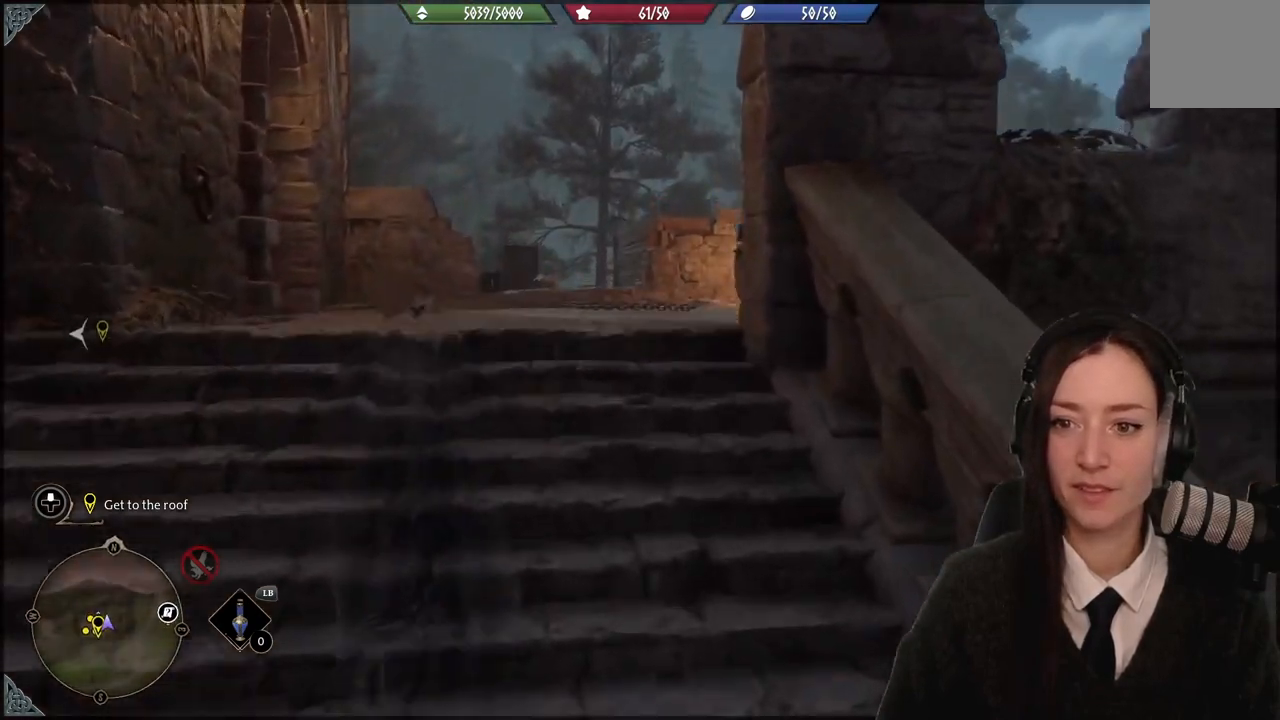
{"buttons": [], "left_stick": "up-left", "right_stick": "right", "events": [[67, "right_stick", "center"], [267, "right_stick", "right"]]}
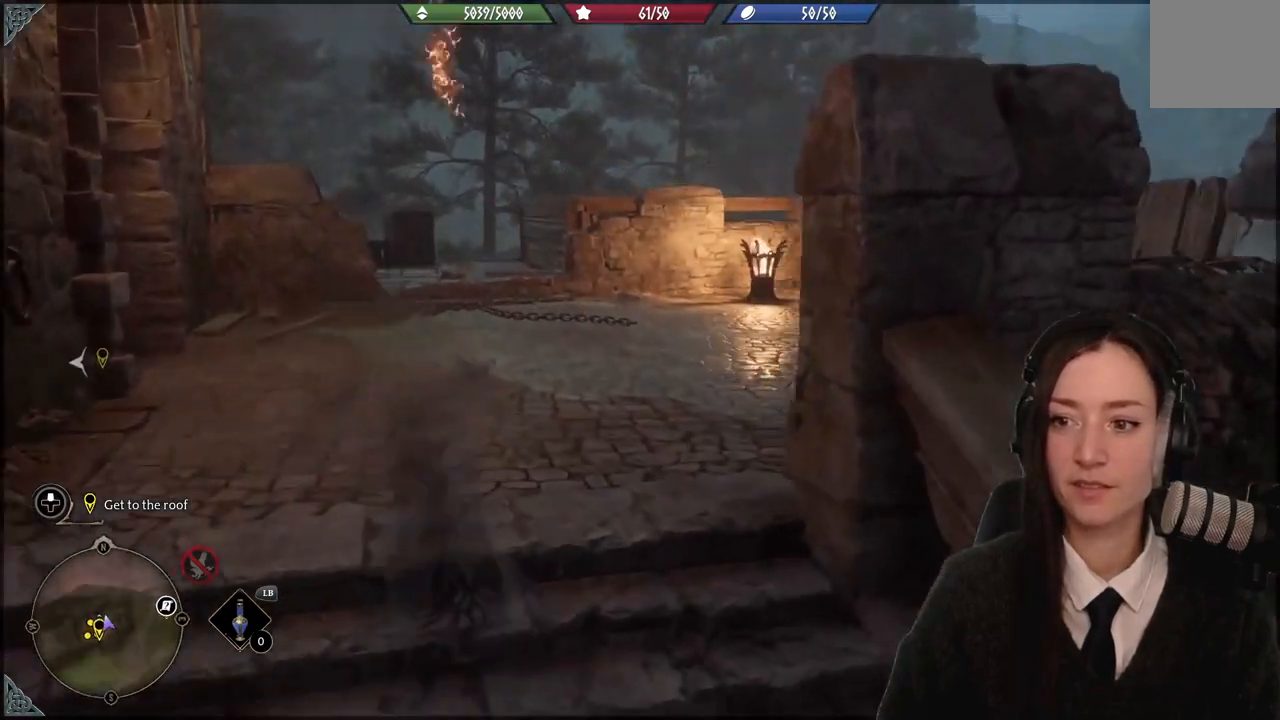
{"buttons": [], "left_stick": "center", "right_stick": "left", "events": [[367, "right_stick", "center"], [468, "left_stick", "center"], [501, "right_stick", "left"]]}
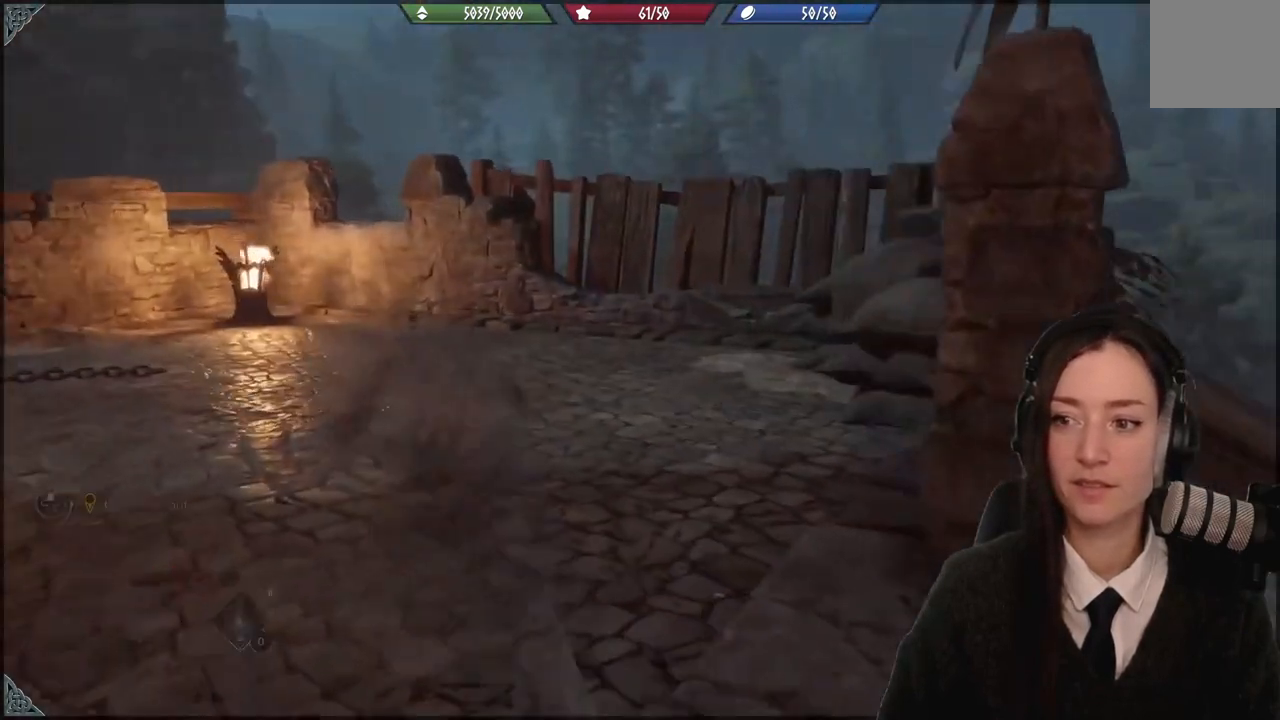
{"buttons": [], "left_stick": "center", "right_stick": "left", "events": []}
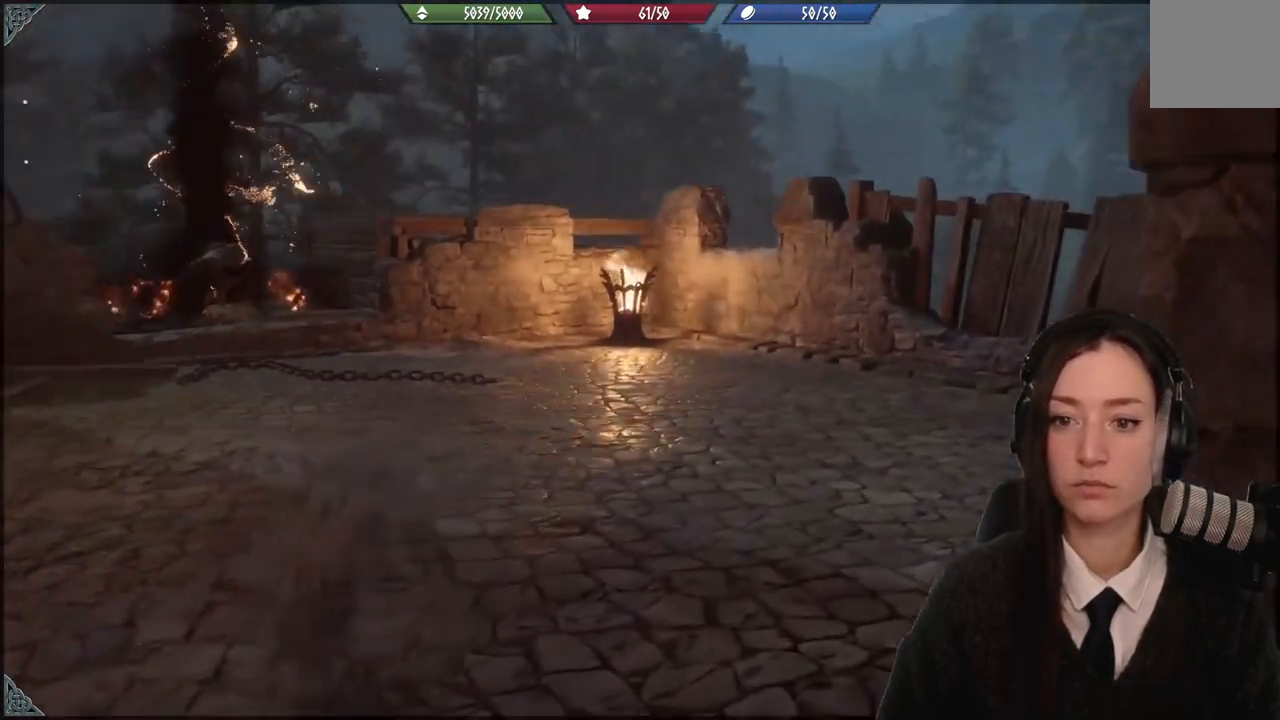
{"buttons": [], "left_stick": "center", "right_stick": "center", "events": [[67, "right_stick", "center"]]}
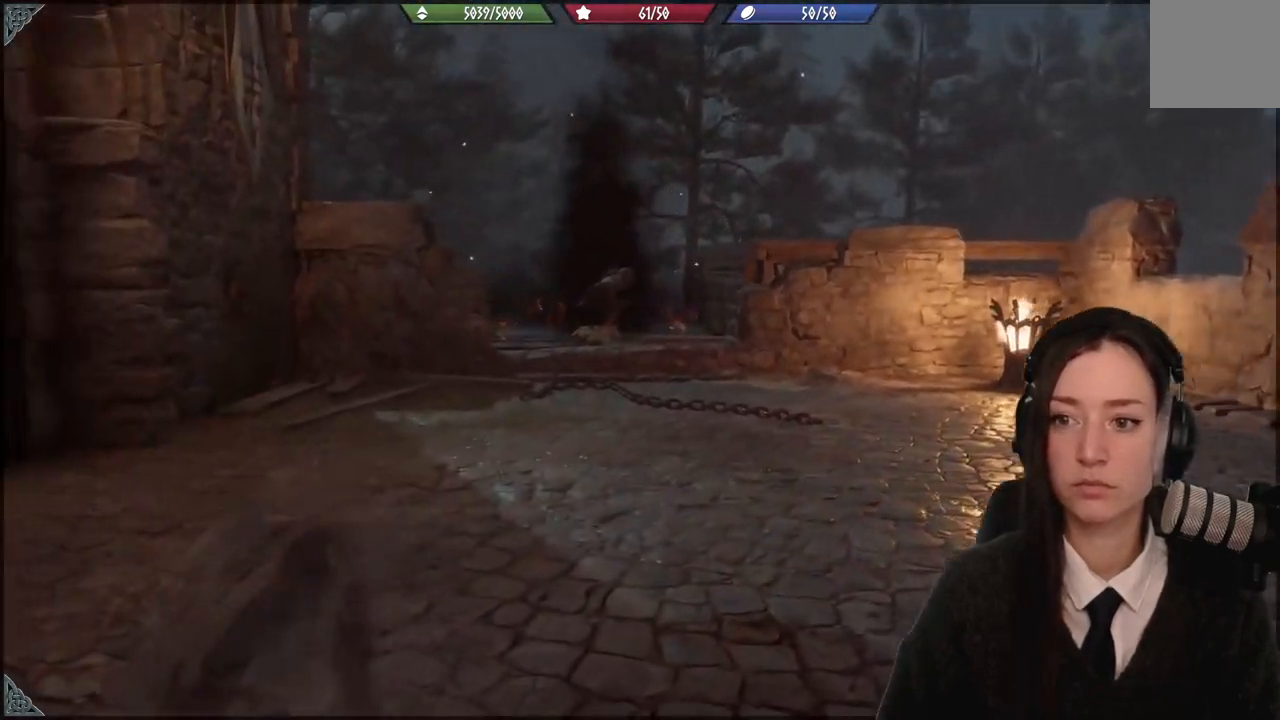
{"buttons": [], "left_stick": "center", "right_stick": "center", "events": []}
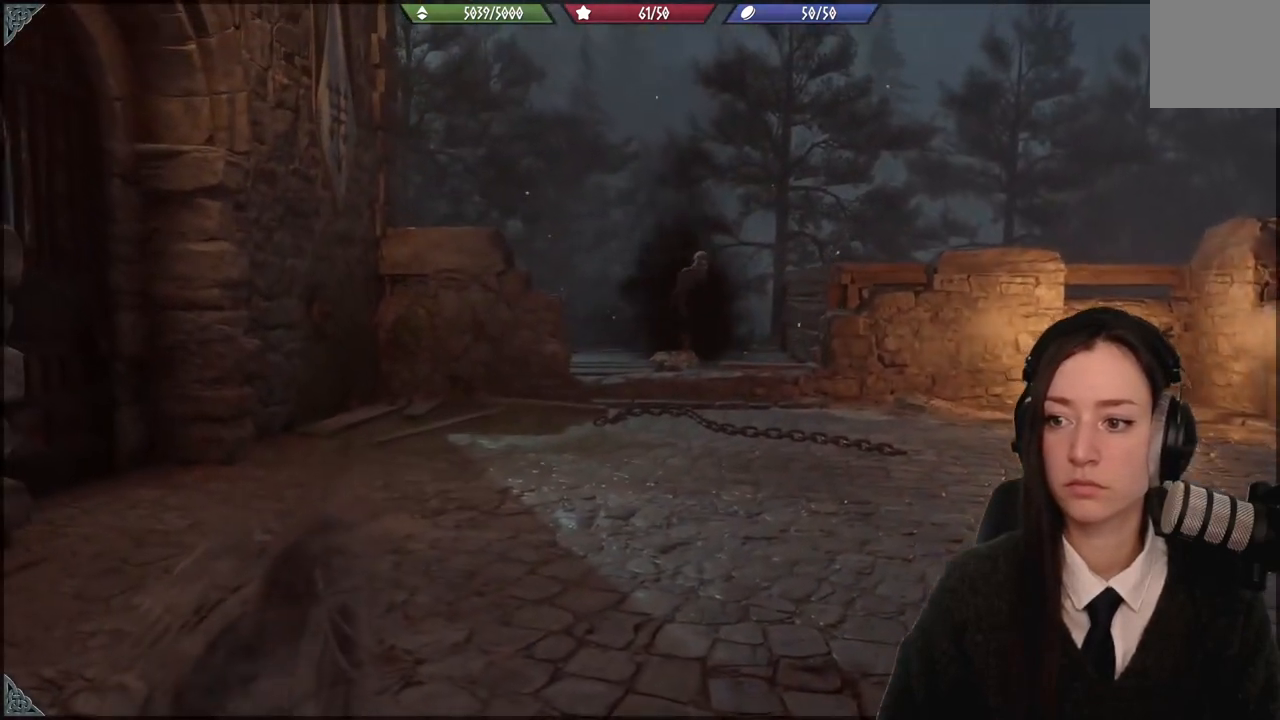
{"buttons": [], "left_stick": "center", "right_stick": "center", "events": []}
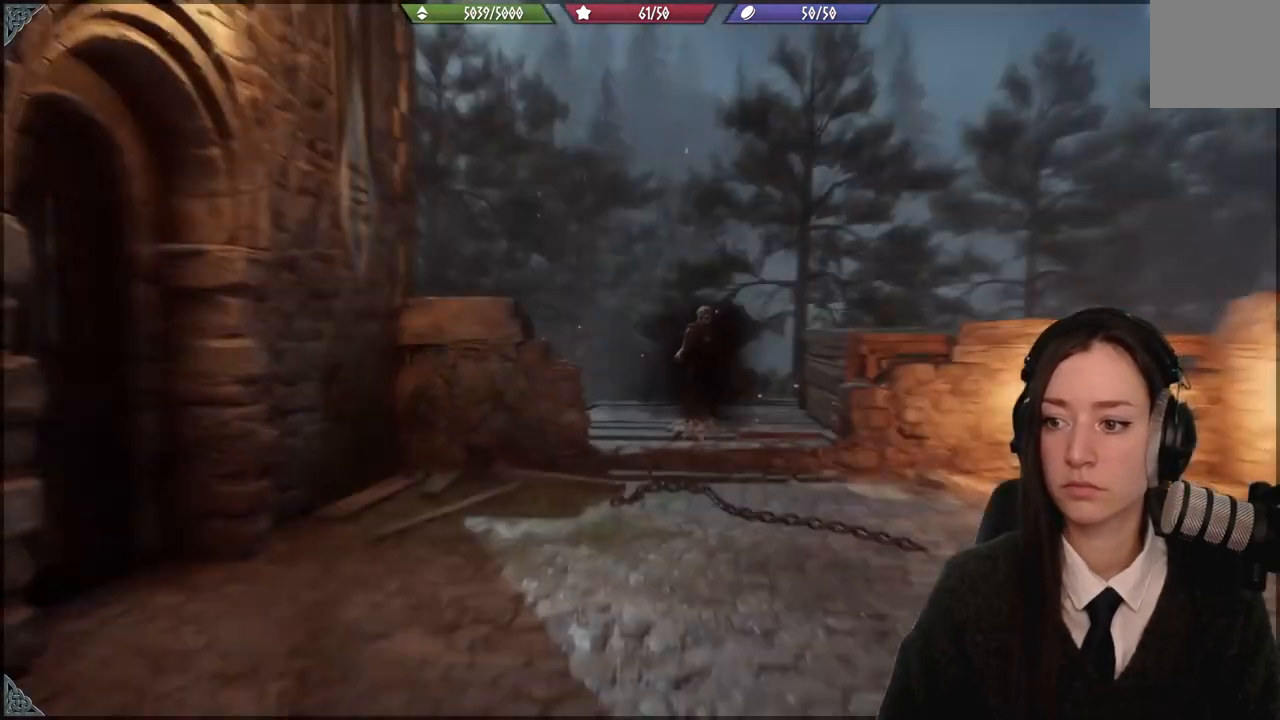
{"buttons": [], "left_stick": "center", "right_stick": "center", "events": []}